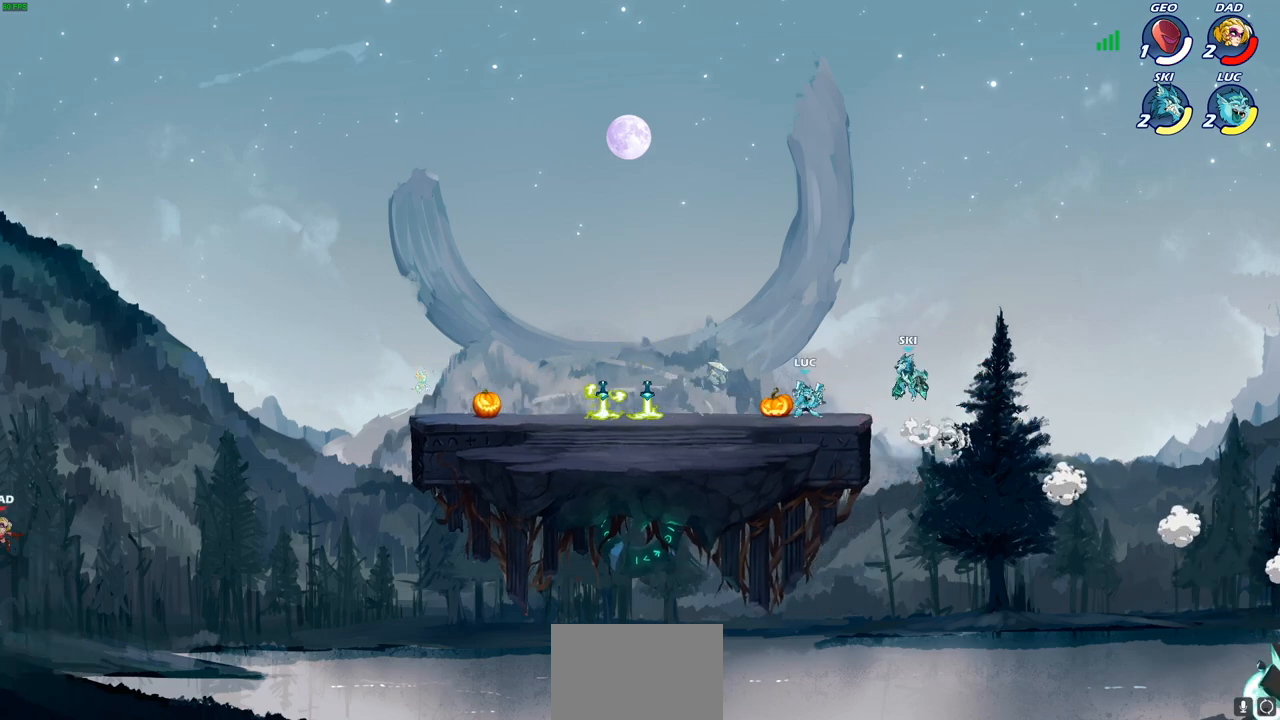
Gameplay with a controller (PlayStation layout); each line is a JSON object with the inputs held at the frame after it (dt_ms = milliseconds from this image to that frame). "events" lists button and stick changes between this image and that frame as [ms after this image, input, new state], when the widget could be followed in between.
{"dt_ms": 500, "buttons": [], "left_stick": "left", "right_stick": "center", "events": [[33, "left_stick", "left"], [383, "left_stick", "up-left"], [483, "left_stick", "left"]]}
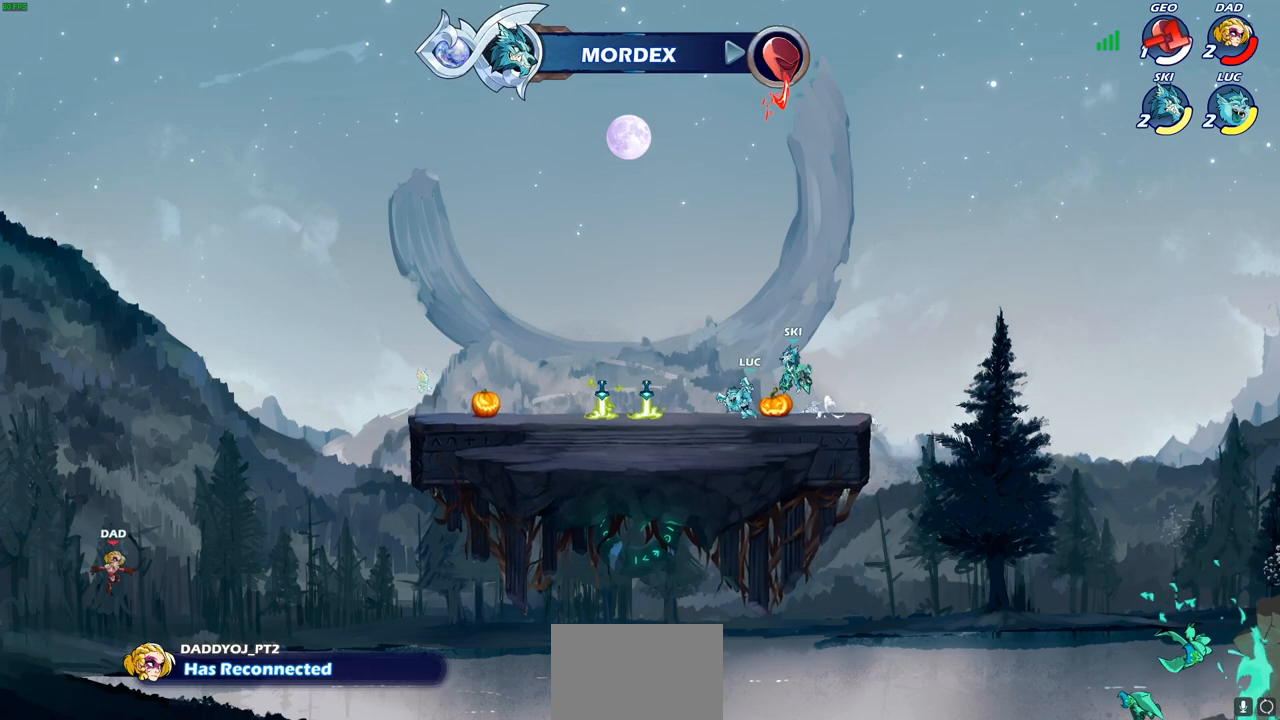
{"dt_ms": 500, "buttons": ["R2"], "left_stick": "down-left", "right_stick": "center", "events": [[483, "left_stick", "down-left"], [500, "R2", "down"]]}
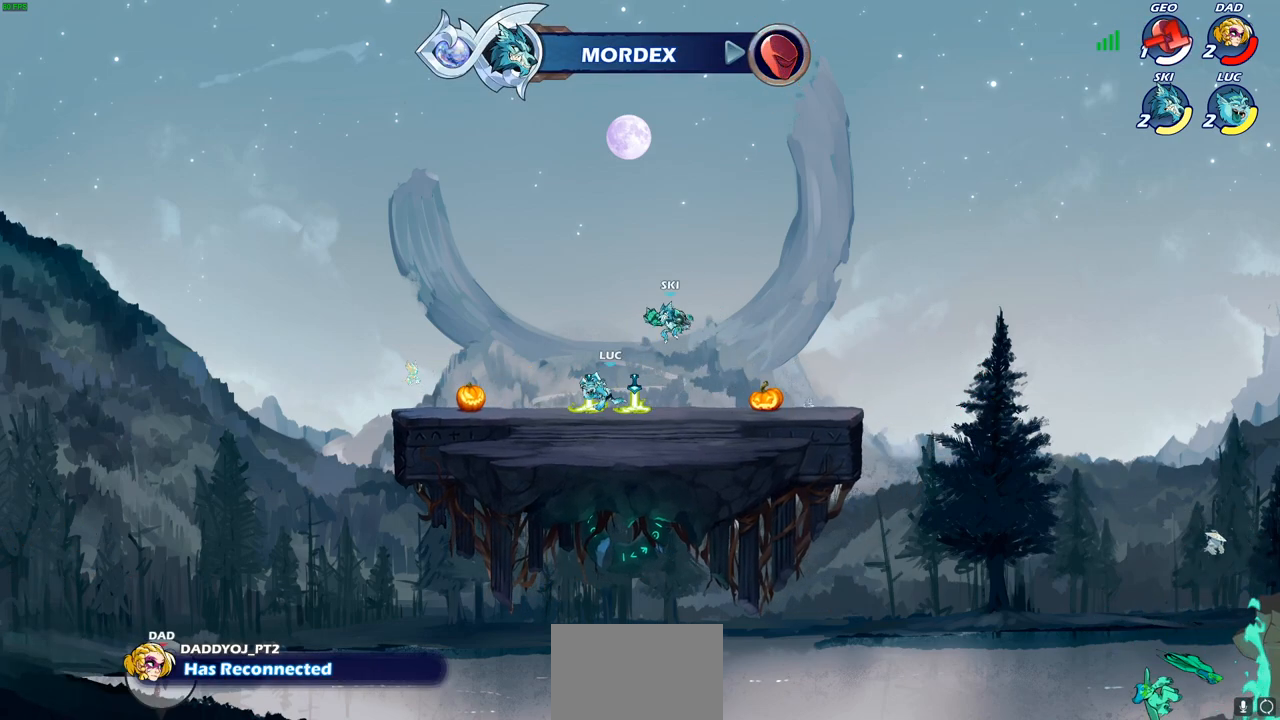
{"dt_ms": 500, "buttons": [], "left_stick": "center", "right_stick": "center", "events": [[33, "CIRCLE", "down"], [83, "R2", "up"], [100, "CIRCLE", "up"], [167, "left_stick", "center"]]}
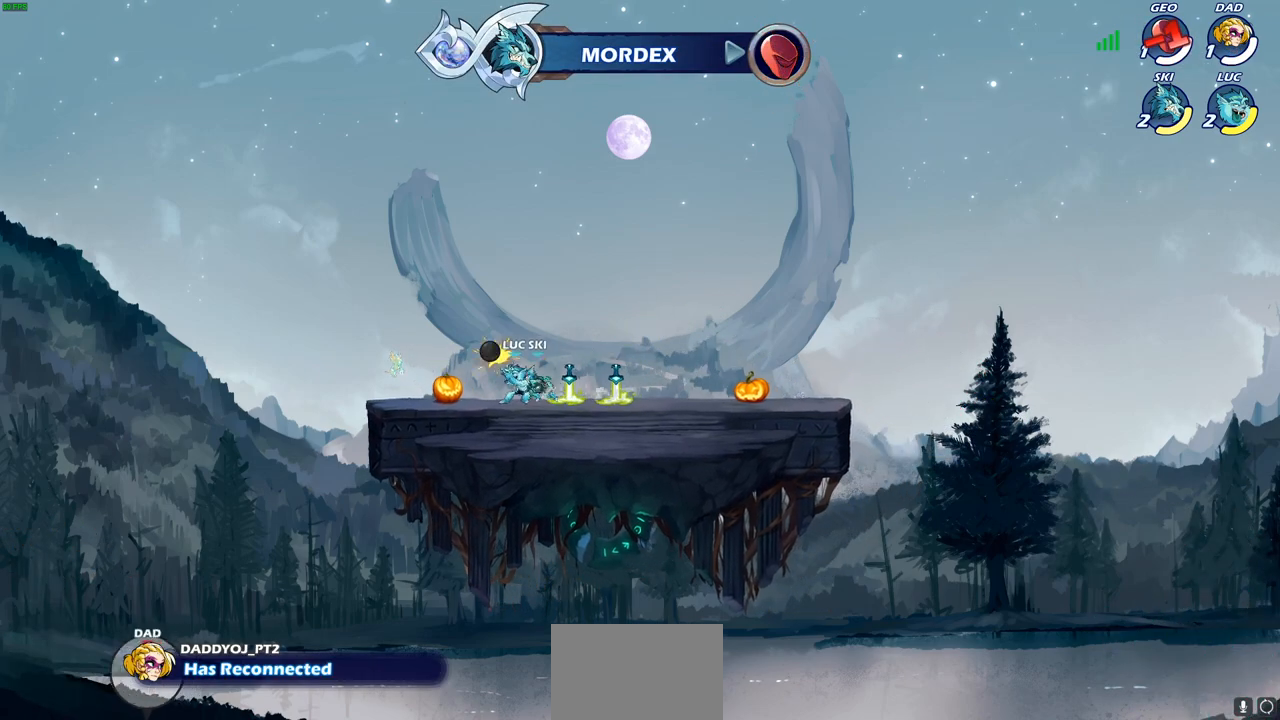
{"dt_ms": 500, "buttons": [], "left_stick": "center", "right_stick": "center", "events": []}
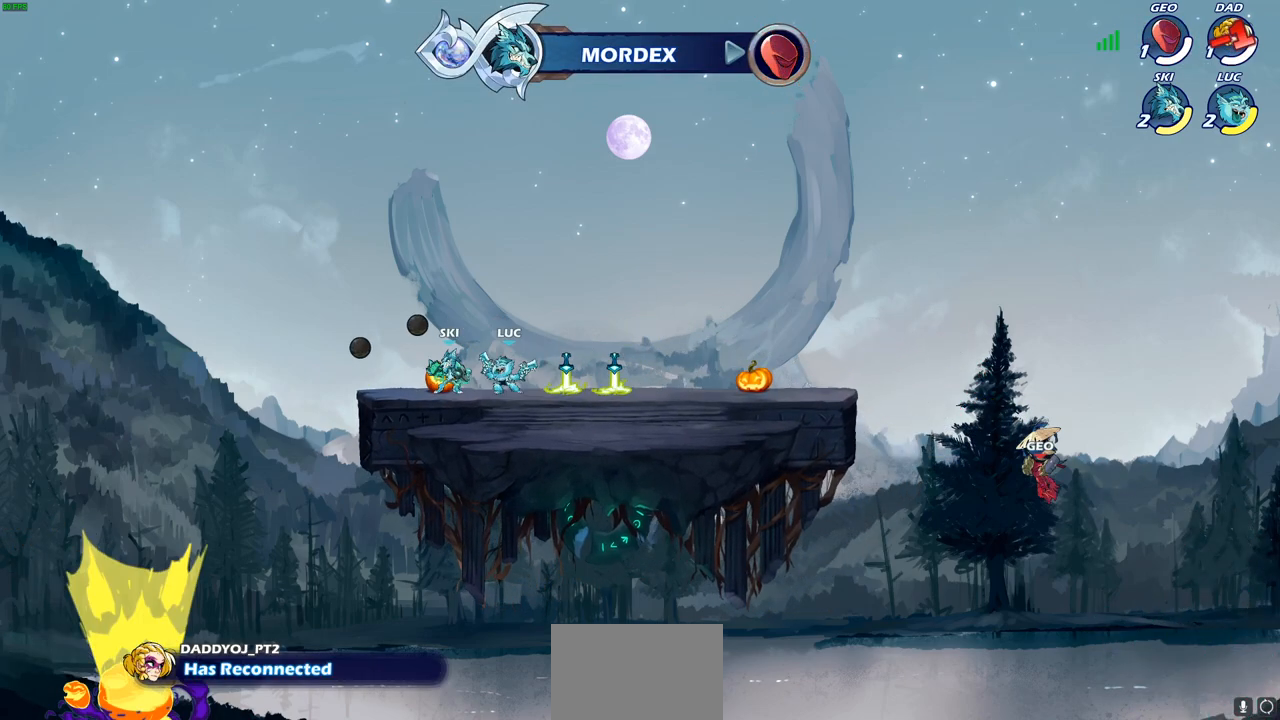
{"dt_ms": 500, "buttons": [], "left_stick": "center", "right_stick": "center", "events": []}
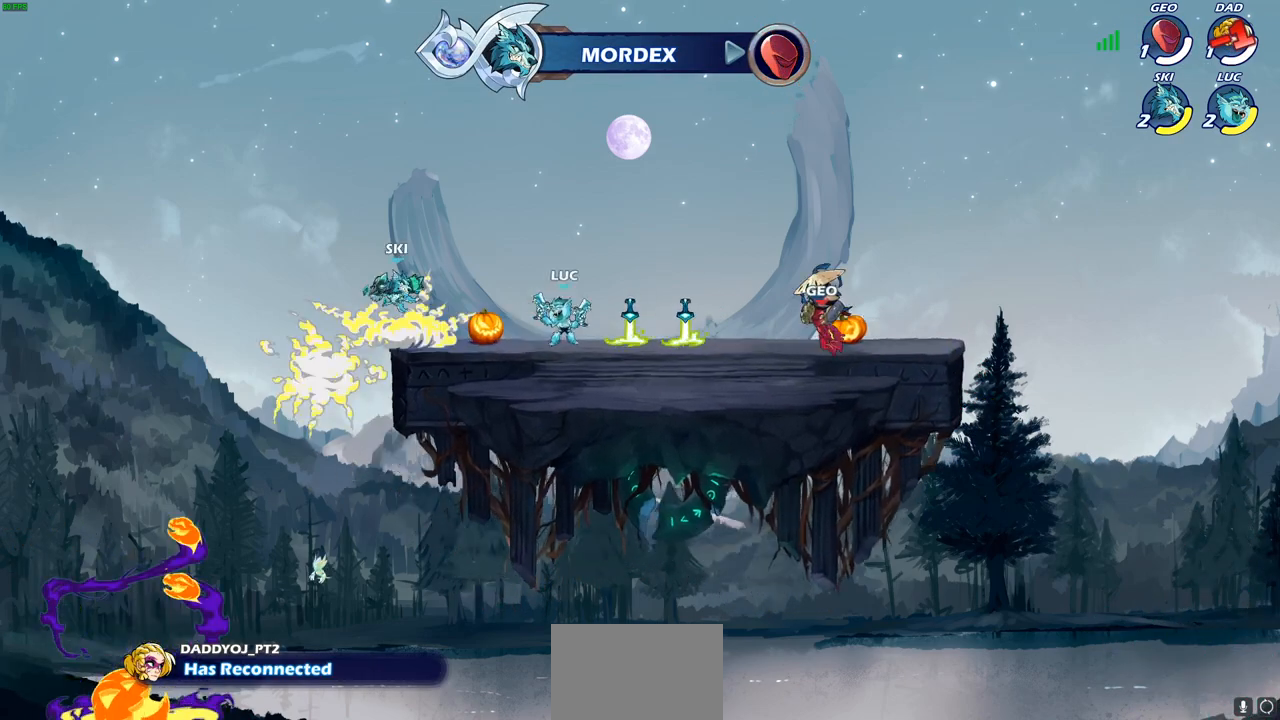
{"dt_ms": 500, "buttons": [], "left_stick": "right", "right_stick": "center", "events": [[383, "left_stick", "right"]]}
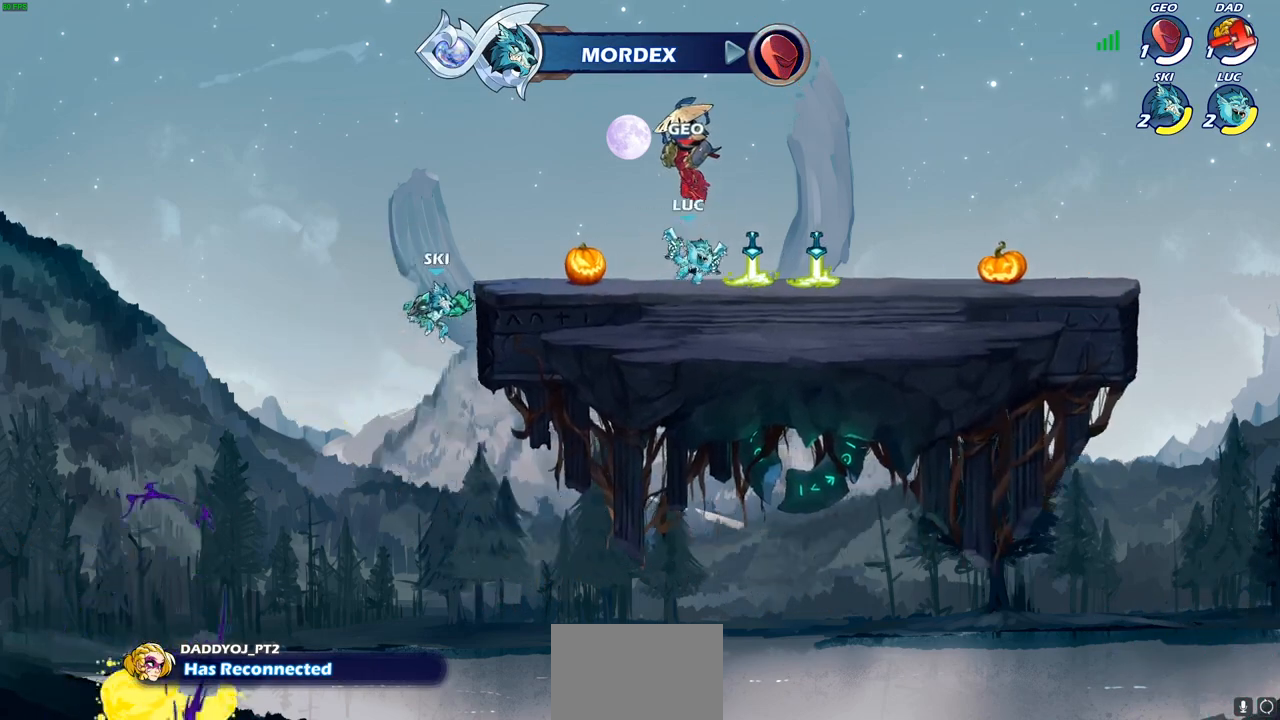
{"dt_ms": 500, "buttons": [], "left_stick": "right", "right_stick": "center", "events": []}
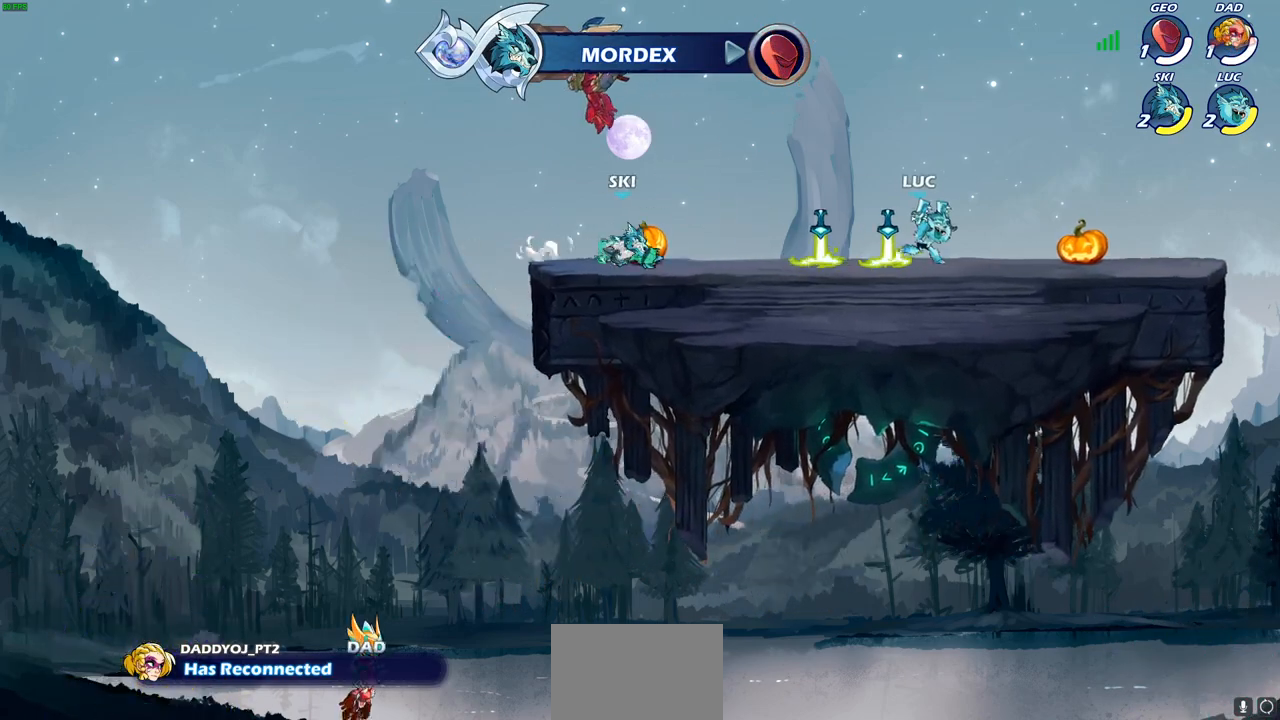
{"dt_ms": 500, "buttons": ["R1"], "left_stick": "up", "right_stick": "center", "events": [[133, "left_stick", "left"], [350, "CROSS", "down"], [417, "CROSS", "up"], [450, "left_stick", "up"], [483, "R1", "down"]]}
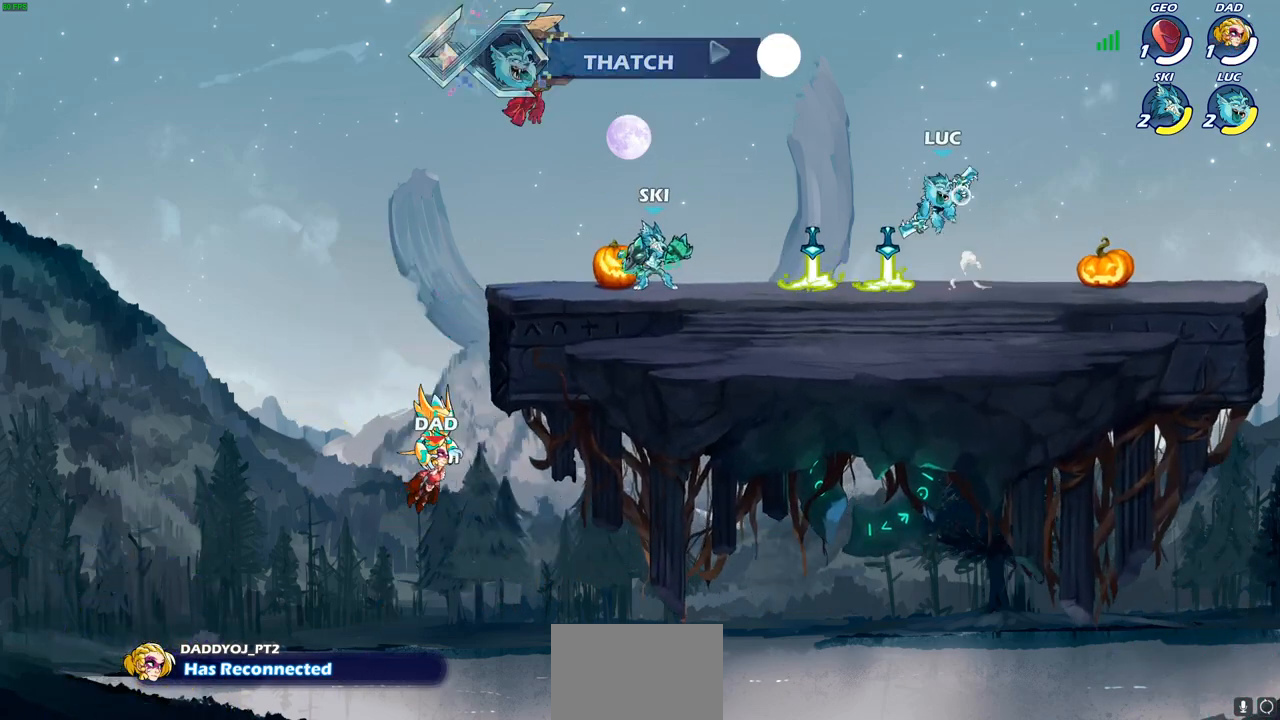
{"dt_ms": 500, "buttons": [], "left_stick": "down-left", "right_stick": "center", "events": [[67, "R1", "up"], [117, "left_stick", "center"], [450, "left_stick", "down-left"]]}
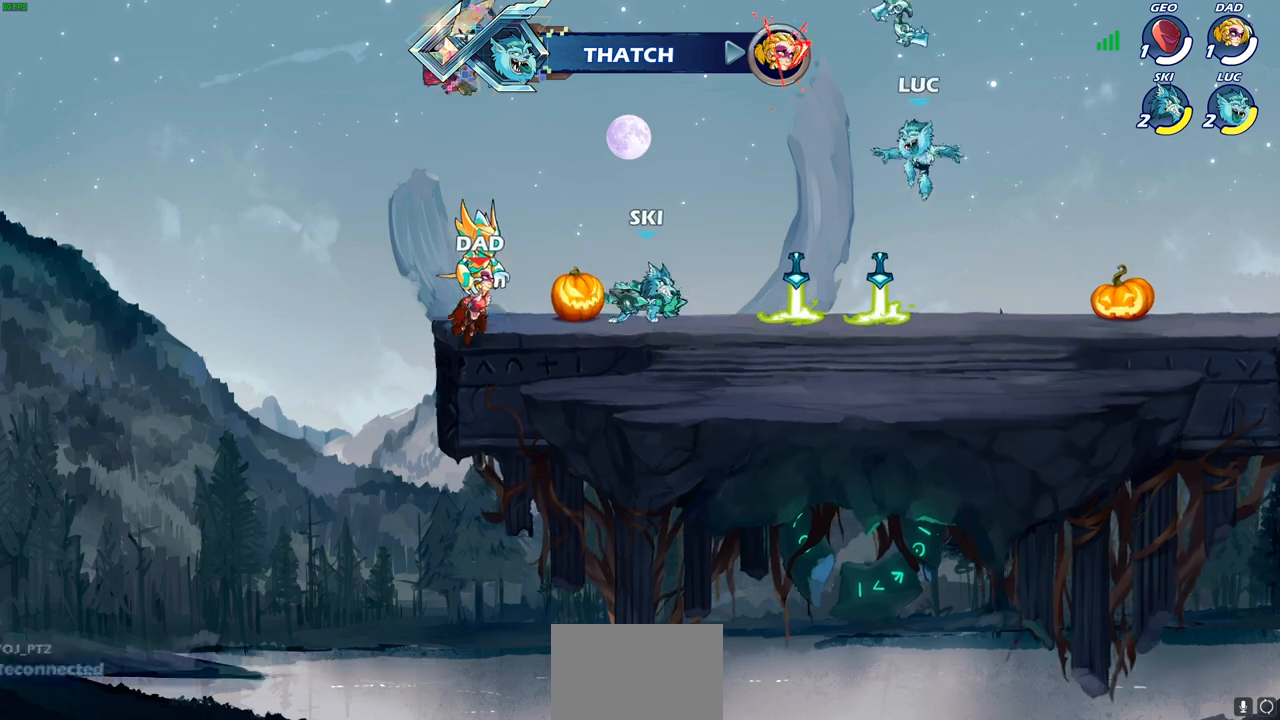
{"dt_ms": 500, "buttons": [], "left_stick": "left", "right_stick": "center", "events": [[183, "R1", "down"], [250, "left_stick", "center"], [317, "R1", "up"], [433, "left_stick", "left"]]}
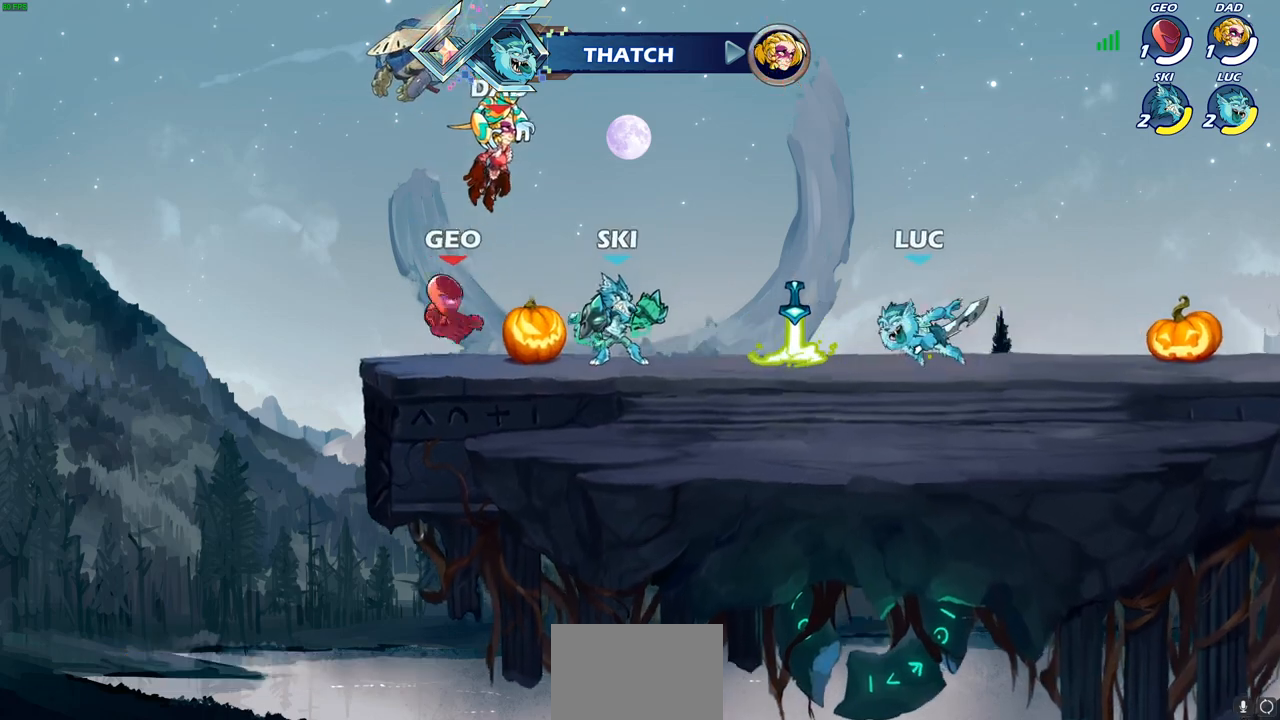
{"dt_ms": 500, "buttons": [], "left_stick": "center", "right_stick": "center", "events": [[250, "left_stick", "center"], [333, "SQUARE", "down"], [400, "SQUARE", "up"]]}
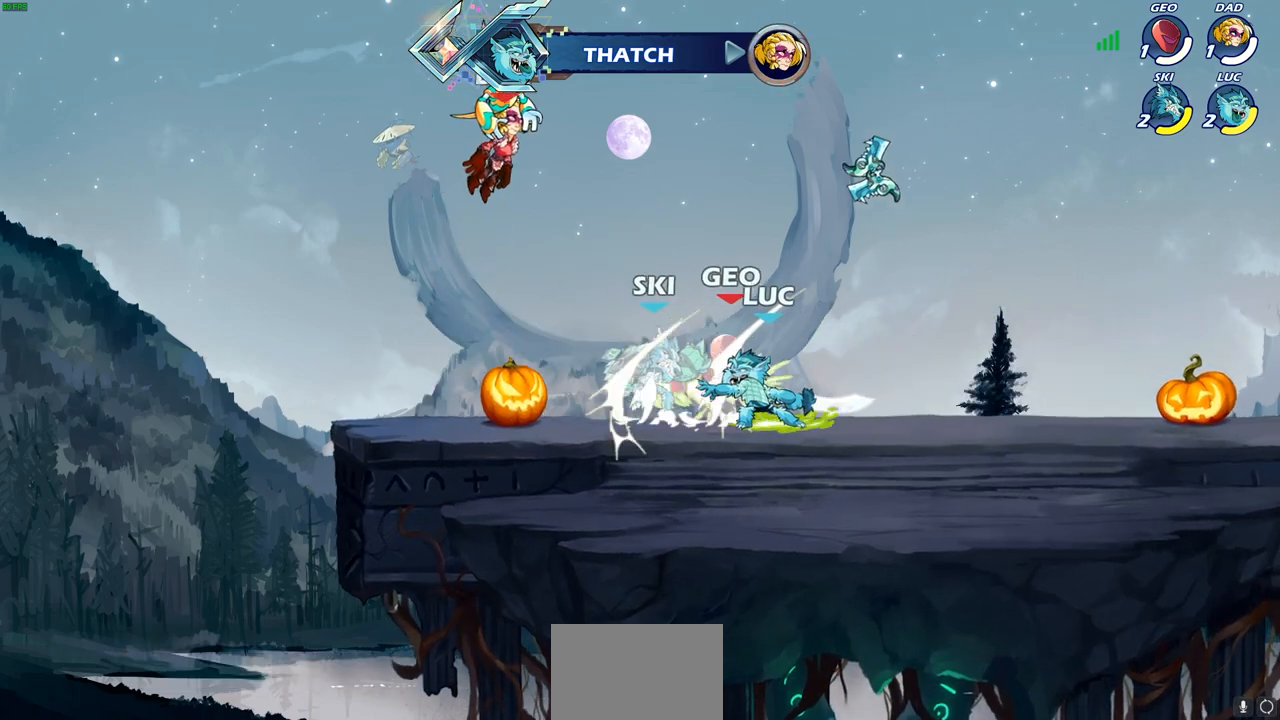
{"dt_ms": 500, "buttons": [], "left_stick": "center", "right_stick": "center", "events": [[17, "SQUARE", "down"], [100, "SQUARE", "up"]]}
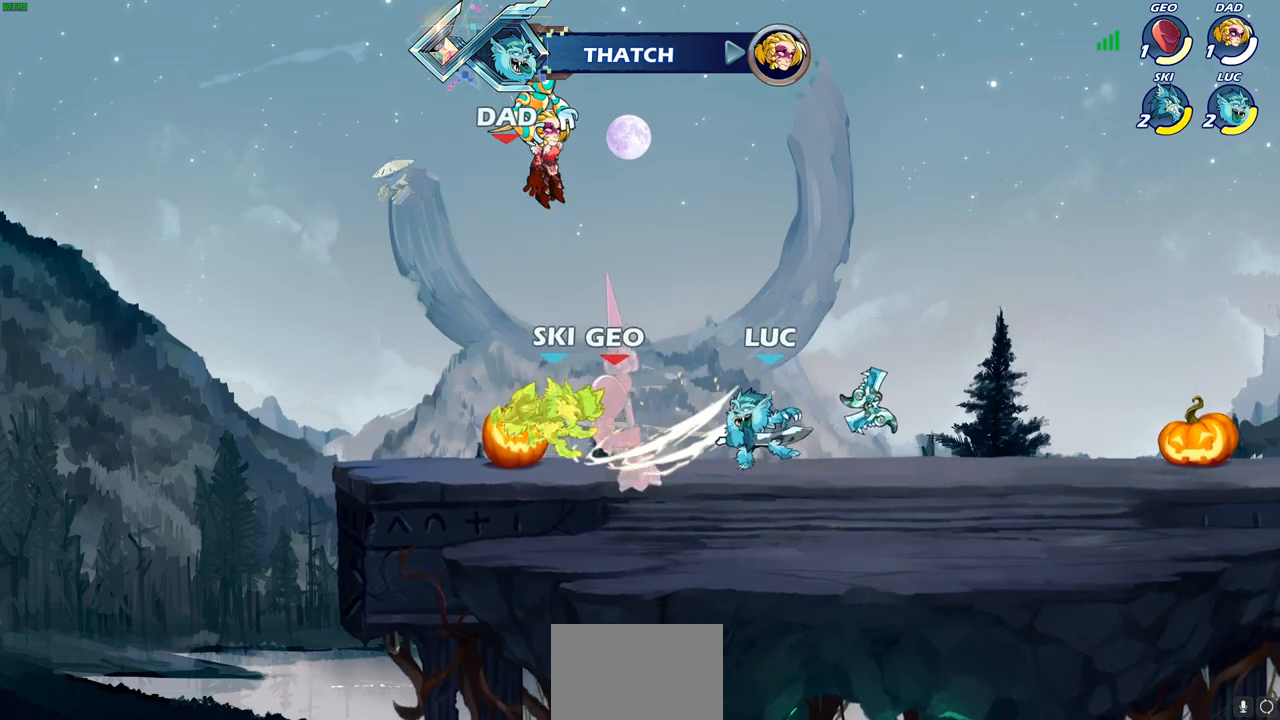
{"dt_ms": 500, "buttons": [], "left_stick": "right", "right_stick": "center", "events": [[167, "left_stick", "right"]]}
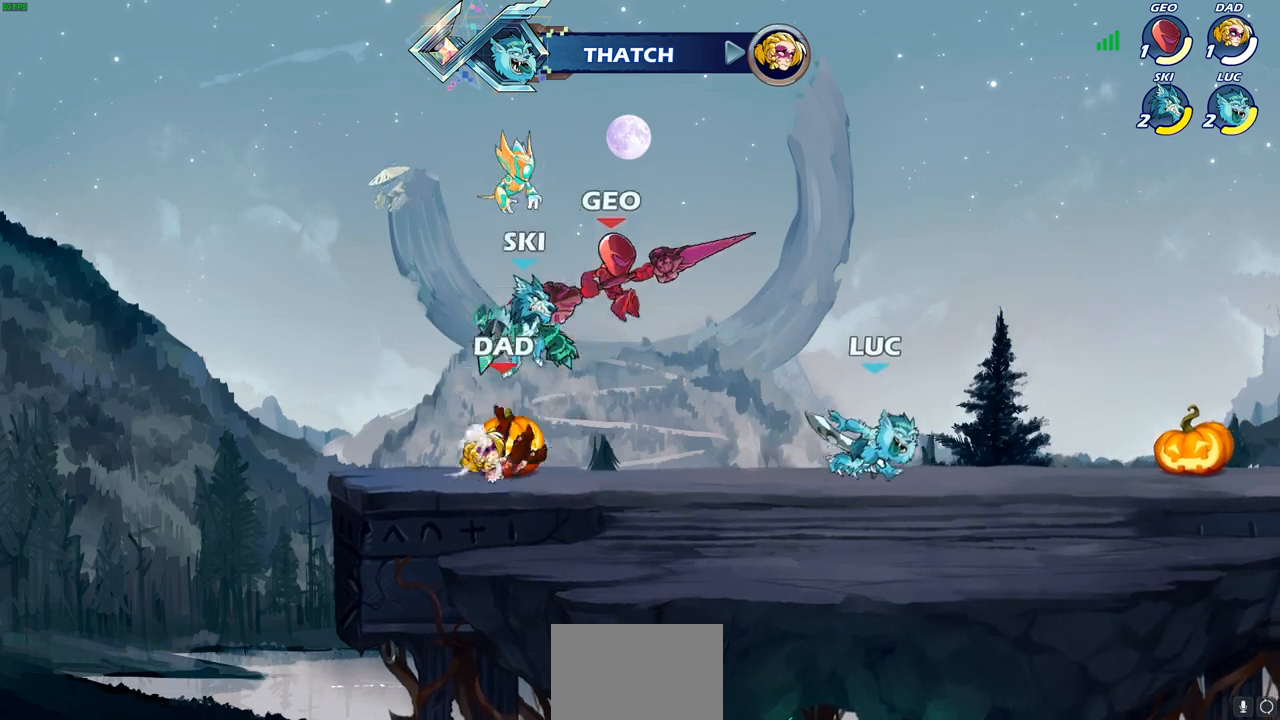
{"dt_ms": 500, "buttons": [], "left_stick": "center", "right_stick": "center", "events": [[83, "left_stick", "up-left"], [233, "CROSS", "down"], [300, "left_stick", "center"], [450, "CROSS", "up"]]}
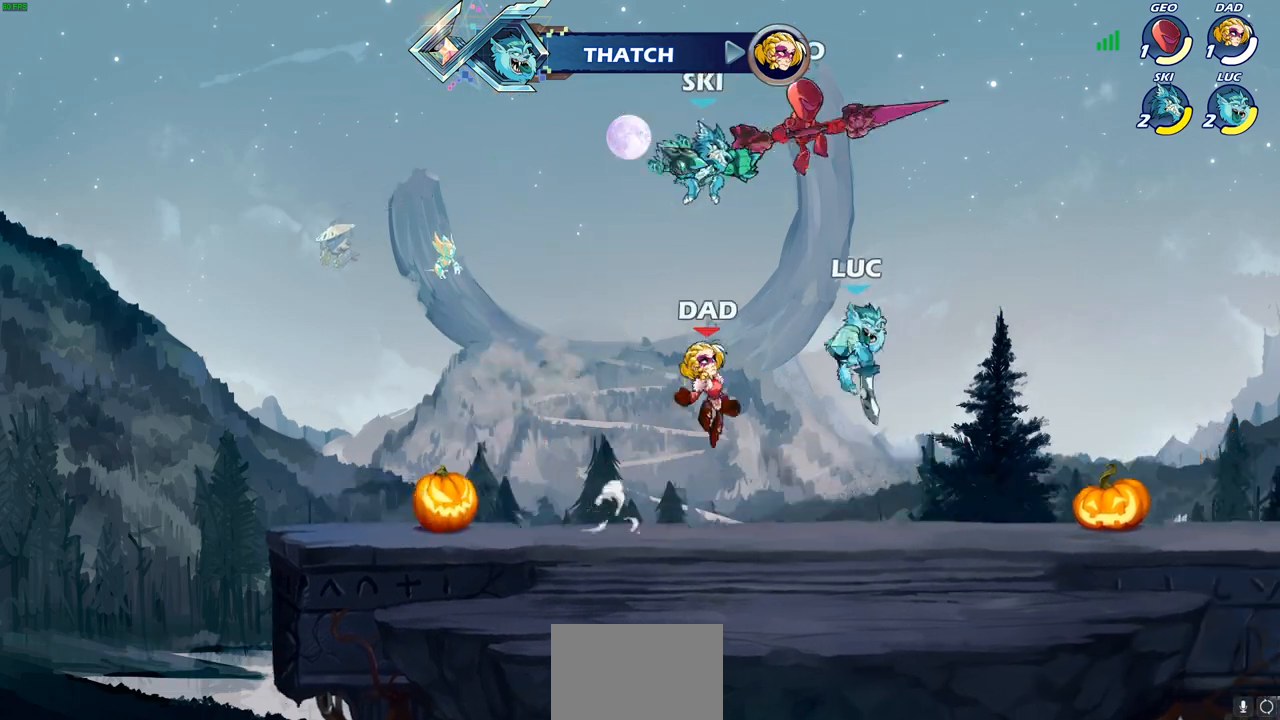
{"dt_ms": 500, "buttons": ["CIRCLE"], "left_stick": "up-left", "right_stick": "center", "events": [[67, "left_stick", "right"], [300, "left_stick", "up-left"], [483, "CIRCLE", "down"]]}
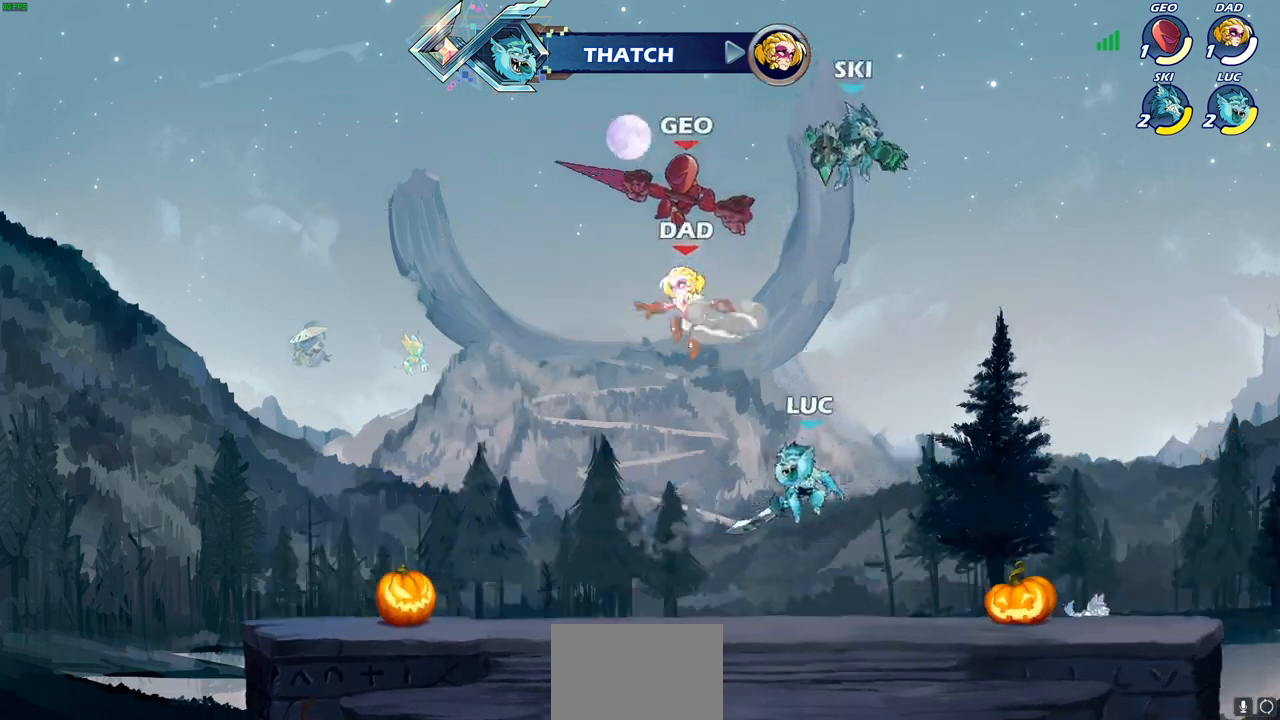
{"dt_ms": 500, "buttons": [], "left_stick": "up-left", "right_stick": "center", "events": [[117, "CIRCLE", "up"]]}
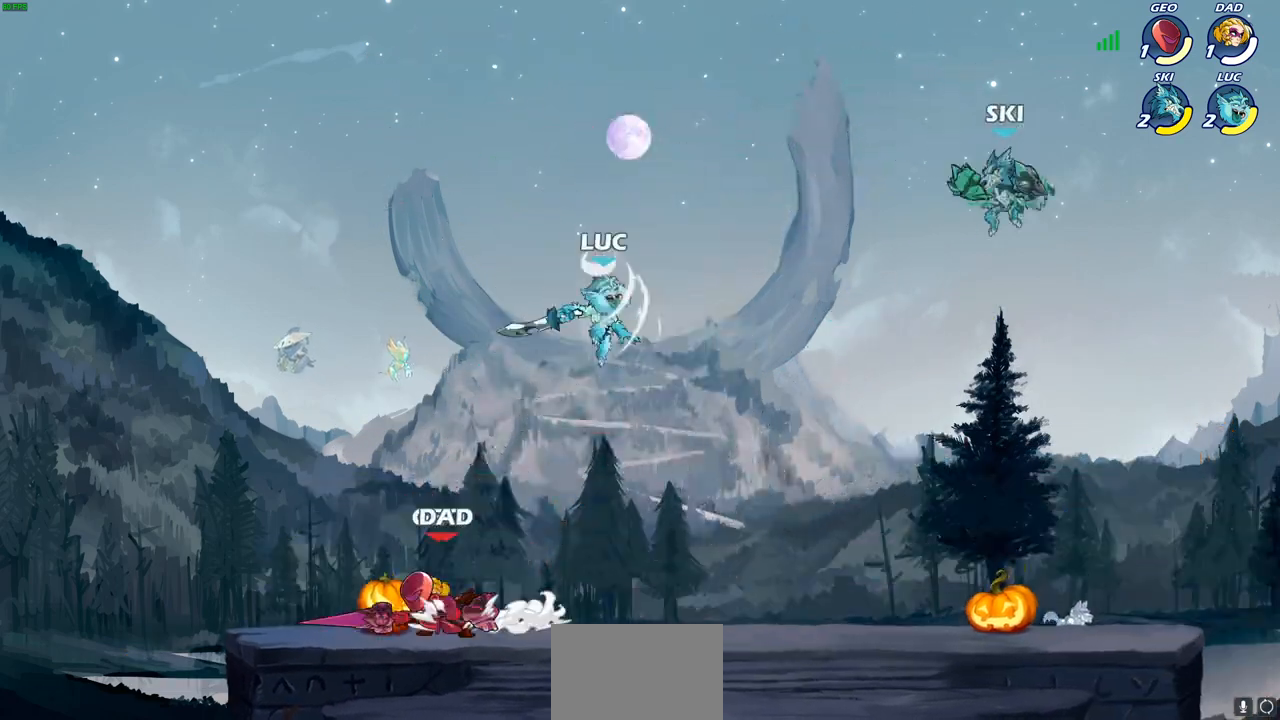
{"dt_ms": 500, "buttons": ["CROSS"], "left_stick": "left", "right_stick": "center", "events": [[100, "left_stick", "up-right"], [283, "left_stick", "left"], [400, "CROSS", "down"]]}
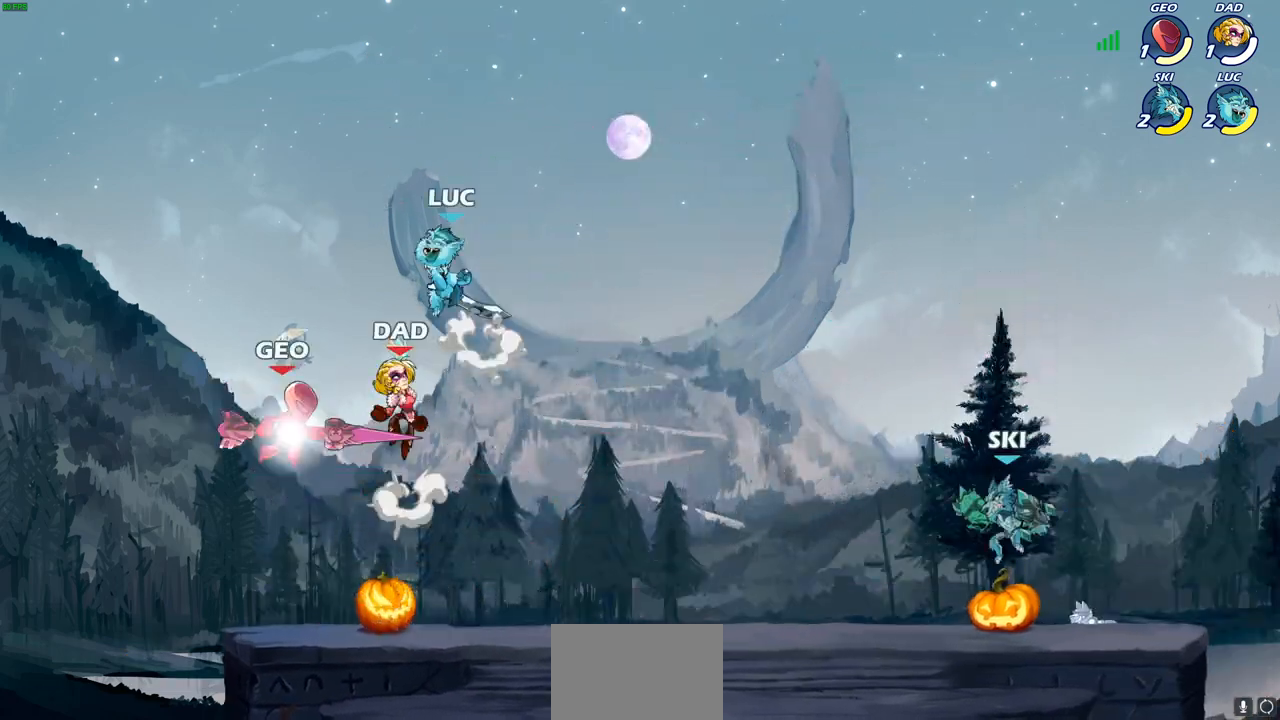
{"dt_ms": 1000, "buttons": ["CROSS"], "left_stick": "up-right", "right_stick": "center"}
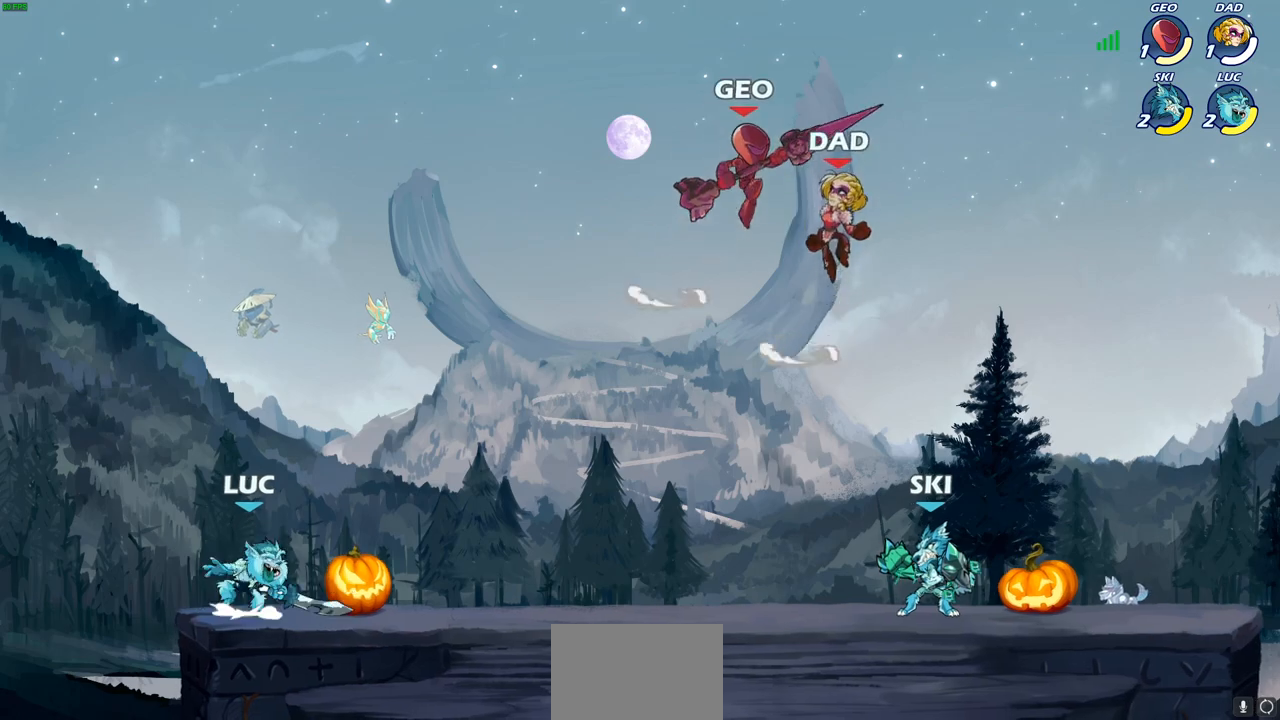
{"dt_ms": 500, "buttons": [], "left_stick": "up", "right_stick": "center", "events": [[183, "CROSS", "up"], [283, "CROSS", "down"], [450, "left_stick", "up"], [467, "CROSS", "up"]]}
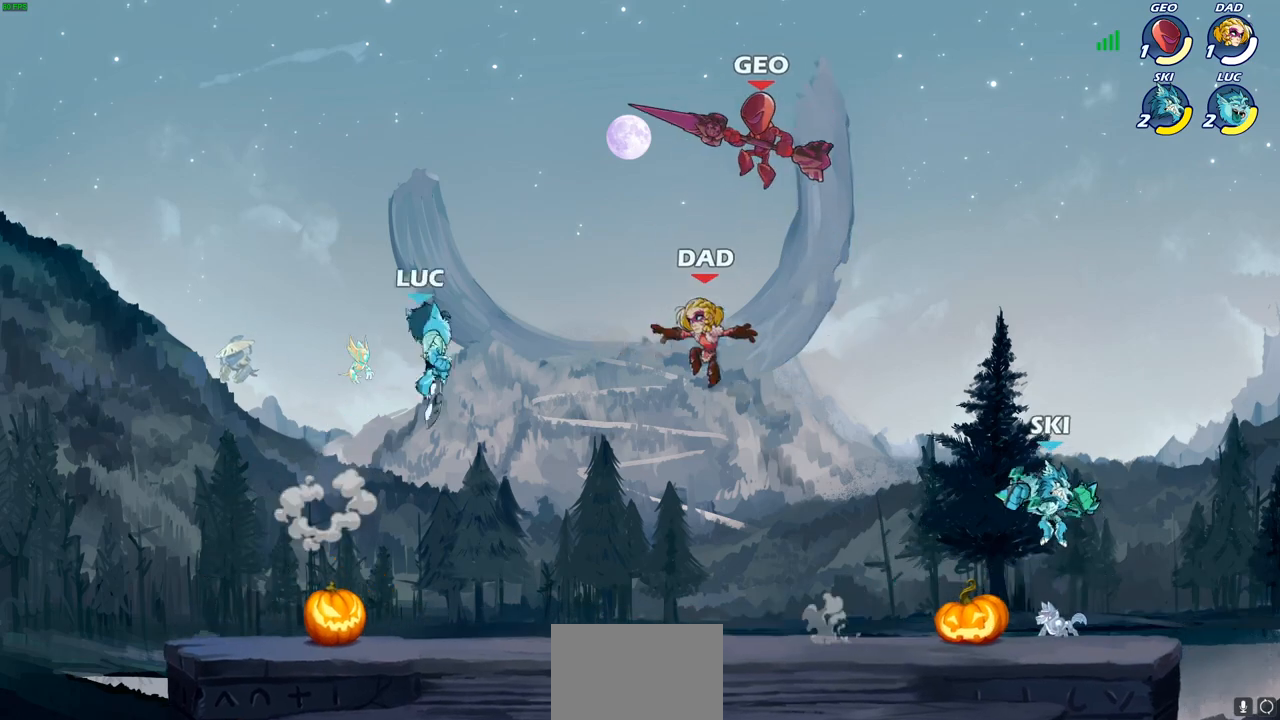
{"dt_ms": 500, "buttons": ["SQUARE"], "left_stick": "right", "right_stick": "center", "events": [[33, "left_stick", "up-left"], [150, "left_stick", "down-left"], [433, "left_stick", "right"], [467, "SQUARE", "down"]]}
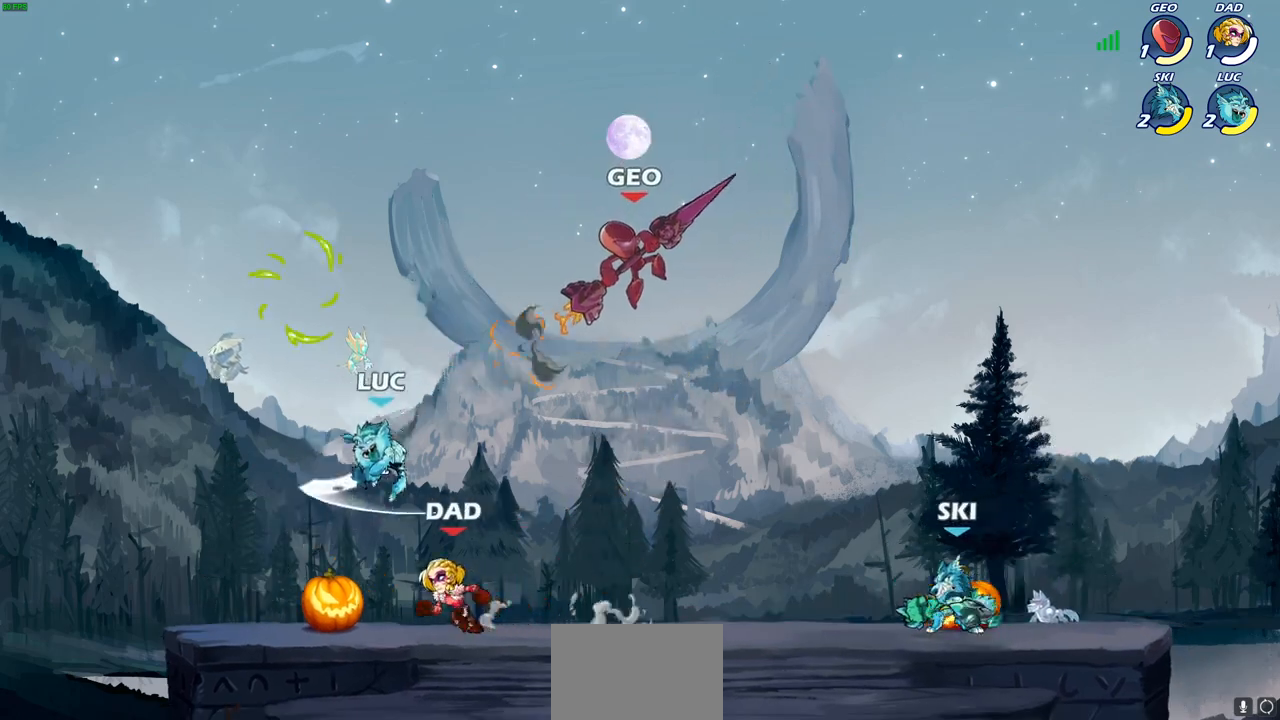
{"dt_ms": 500, "buttons": [], "left_stick": "right", "right_stick": "center", "events": [[33, "left_stick", "up-left"], [50, "SQUARE", "up"], [433, "left_stick", "right"]]}
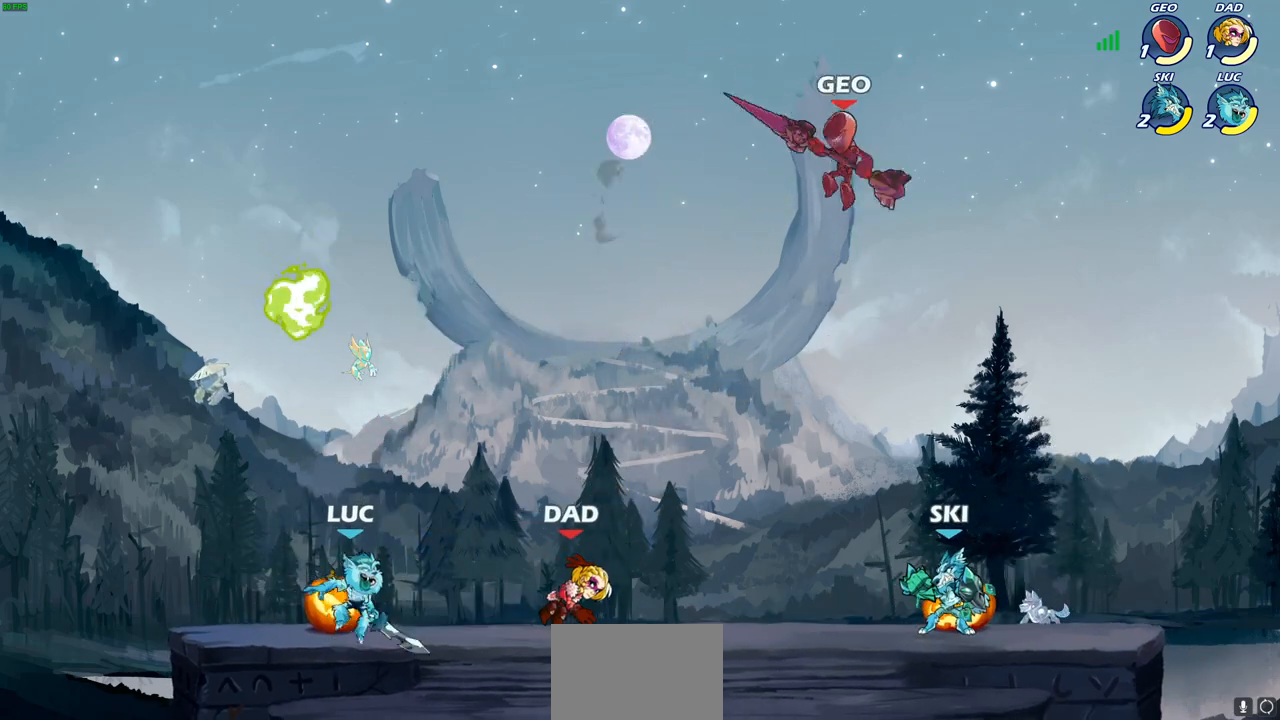
{"dt_ms": 500, "buttons": ["SQUARE"], "left_stick": "center", "right_stick": "center", "events": [[117, "R2", "down"], [217, "SQUARE", "down"], [217, "left_stick", "center"], [250, "R2", "up"], [300, "SQUARE", "up"], [400, "SQUARE", "down"]]}
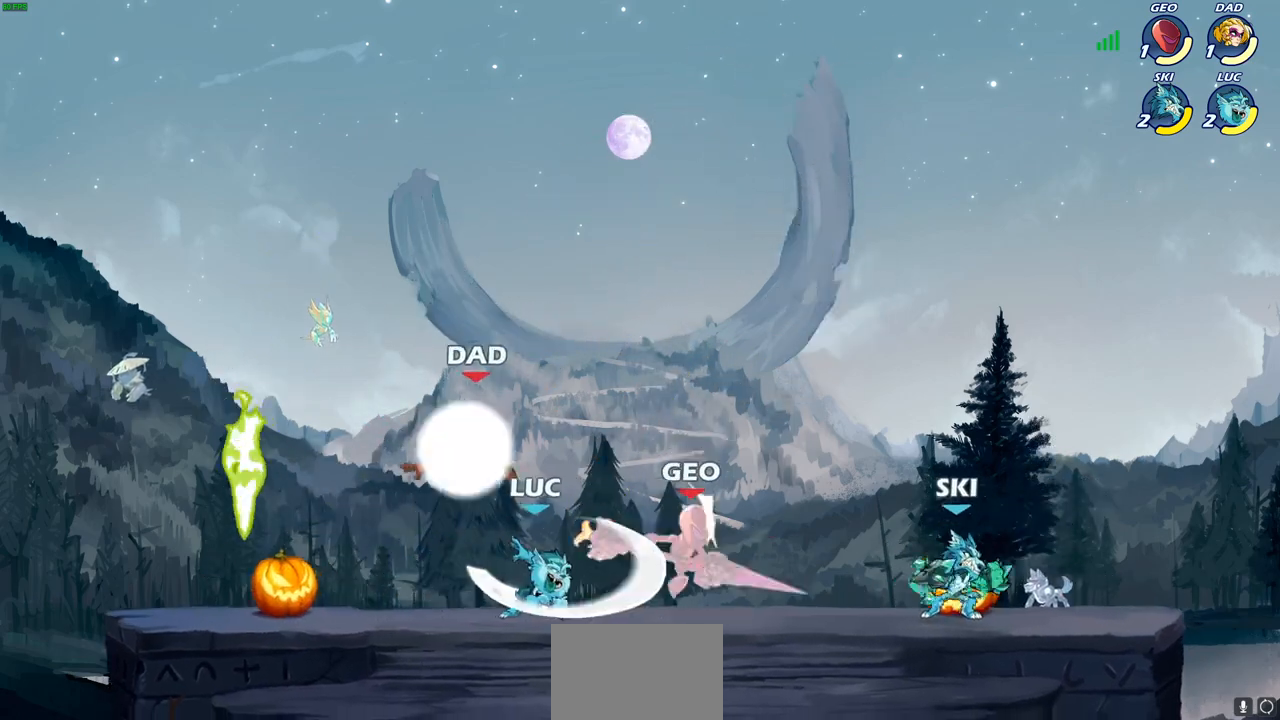
{"dt_ms": 500, "buttons": [], "left_stick": "left", "right_stick": "center", "events": [[17, "SQUARE", "up"], [100, "SQUARE", "down"], [183, "SQUARE", "up"], [267, "SQUARE", "down"], [367, "SQUARE", "up"], [433, "left_stick", "left"]]}
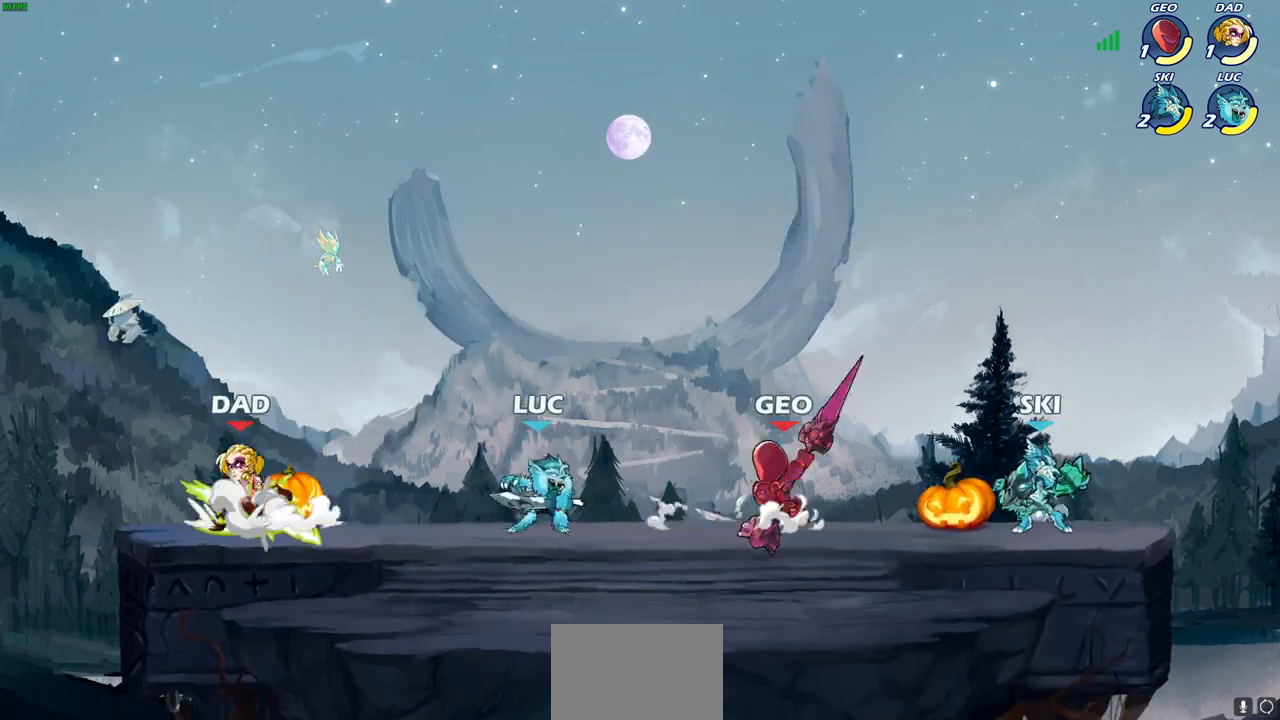
{"dt_ms": 500, "buttons": [], "left_stick": "left", "right_stick": "center", "events": [[83, "R2", "down"], [100, "SQUARE", "down"], [233, "R2", "up"], [233, "SQUARE", "up"]]}
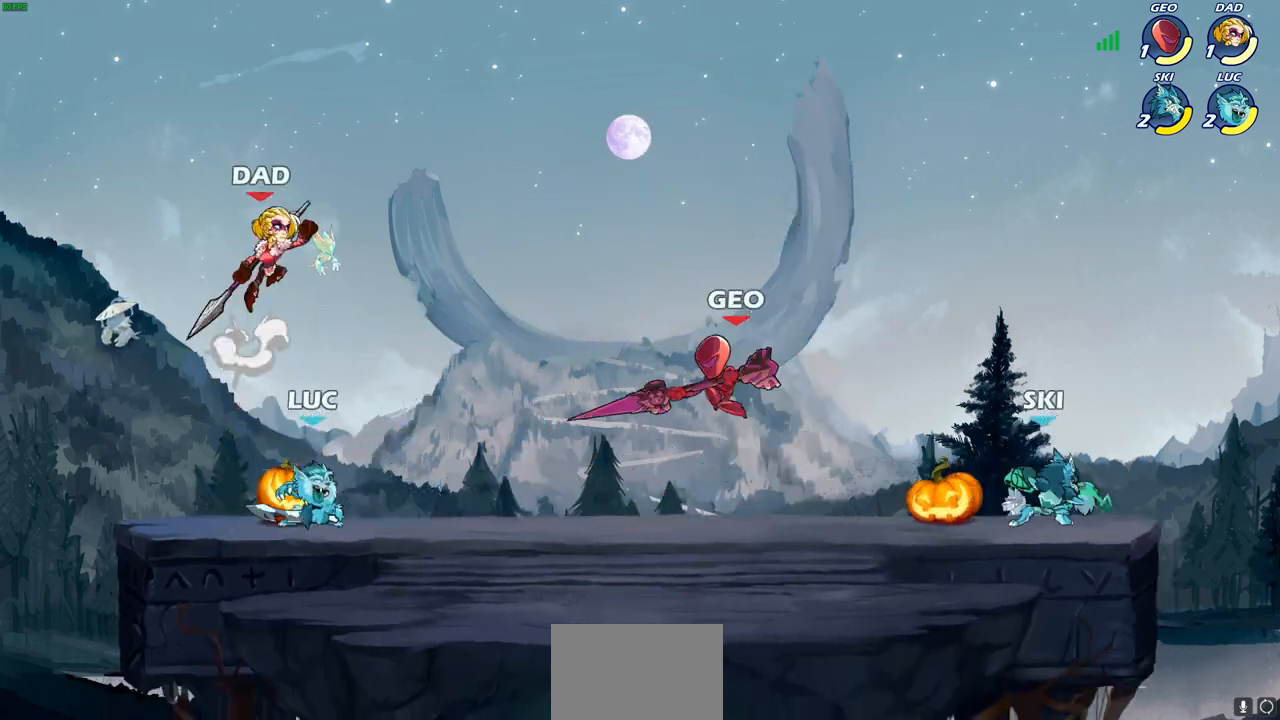
{"dt_ms": 500, "buttons": [], "left_stick": "center", "right_stick": "down-left", "events": [[50, "left_stick", "center"], [117, "left_stick", "right"], [317, "CROSS", "down"], [333, "left_stick", "up"], [400, "SQUARE", "down"], [450, "CROSS", "up"], [450, "right_stick", "down-left"], [467, "left_stick", "center"], [500, "SQUARE", "up"]]}
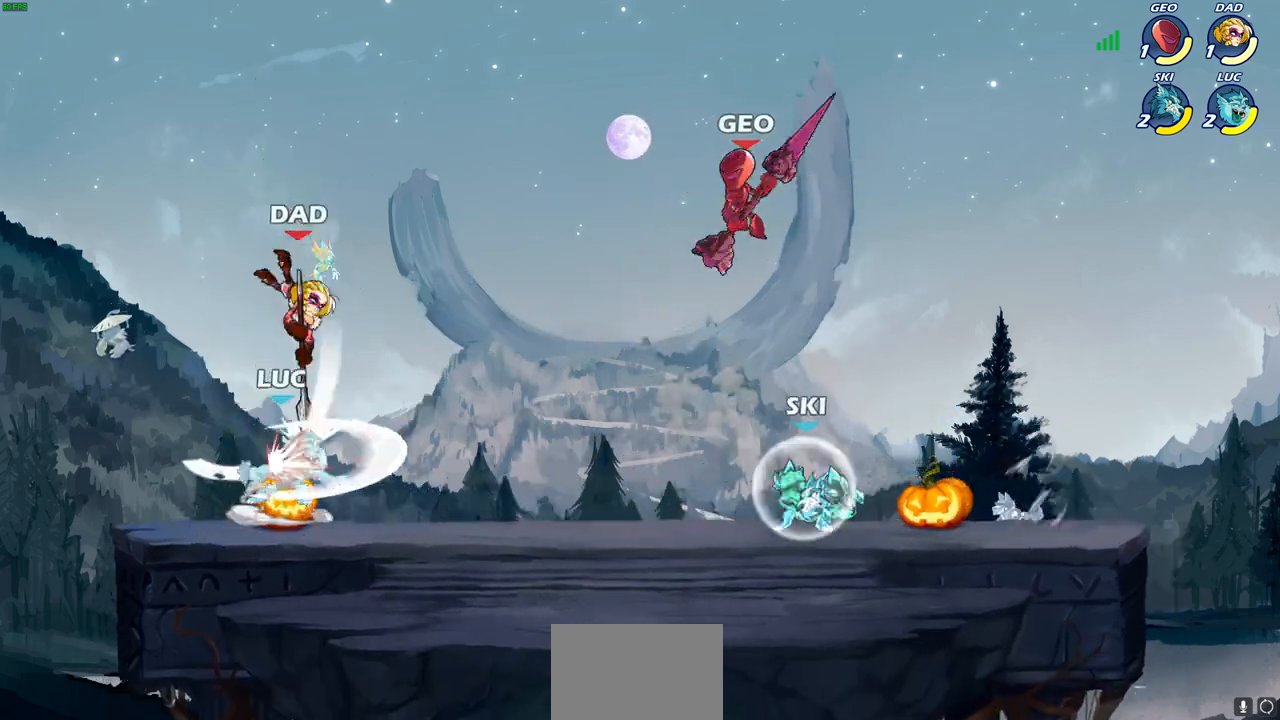
{"dt_ms": 500, "buttons": ["CROSS", "SQUARE"], "left_stick": "right", "right_stick": "center", "events": [[17, "right_stick", "center"], [300, "left_stick", "right"], [367, "CROSS", "down"], [467, "SQUARE", "down"]]}
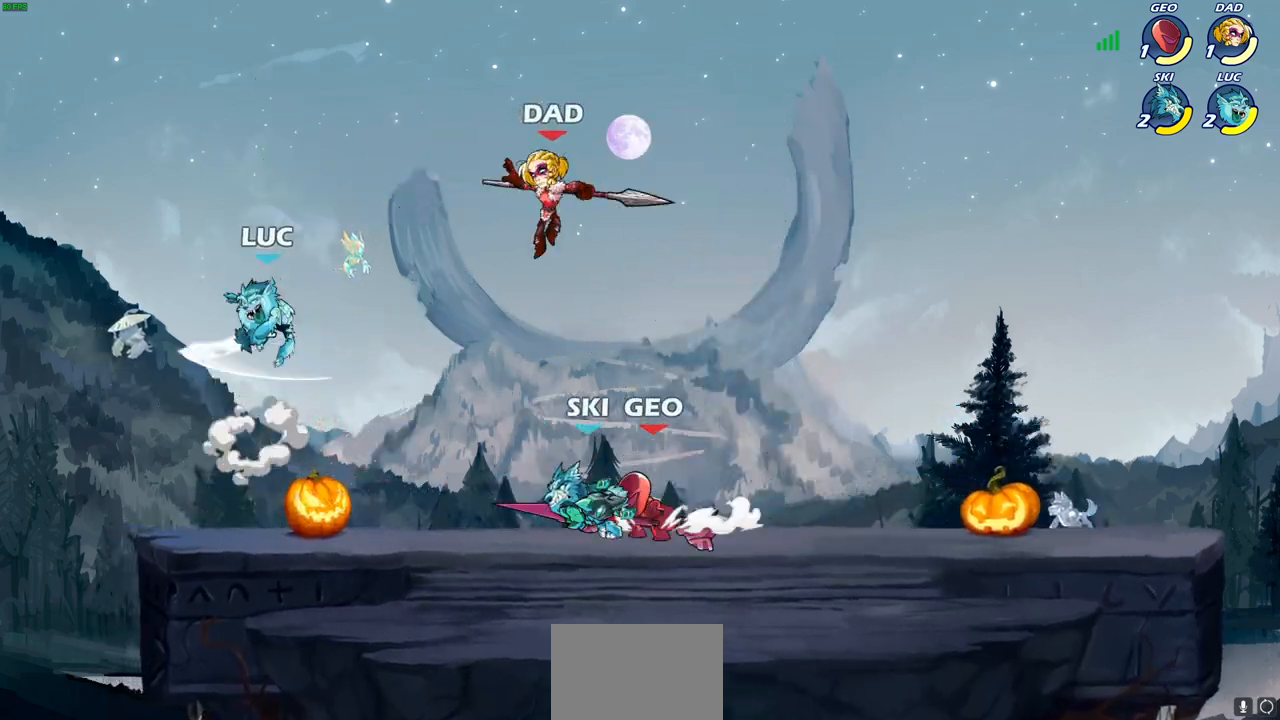
{"dt_ms": 500, "buttons": [], "left_stick": "left", "right_stick": "center", "events": [[17, "SQUARE", "up"], [33, "CROSS", "up"], [267, "left_stick", "up"], [317, "left_stick", "left"]]}
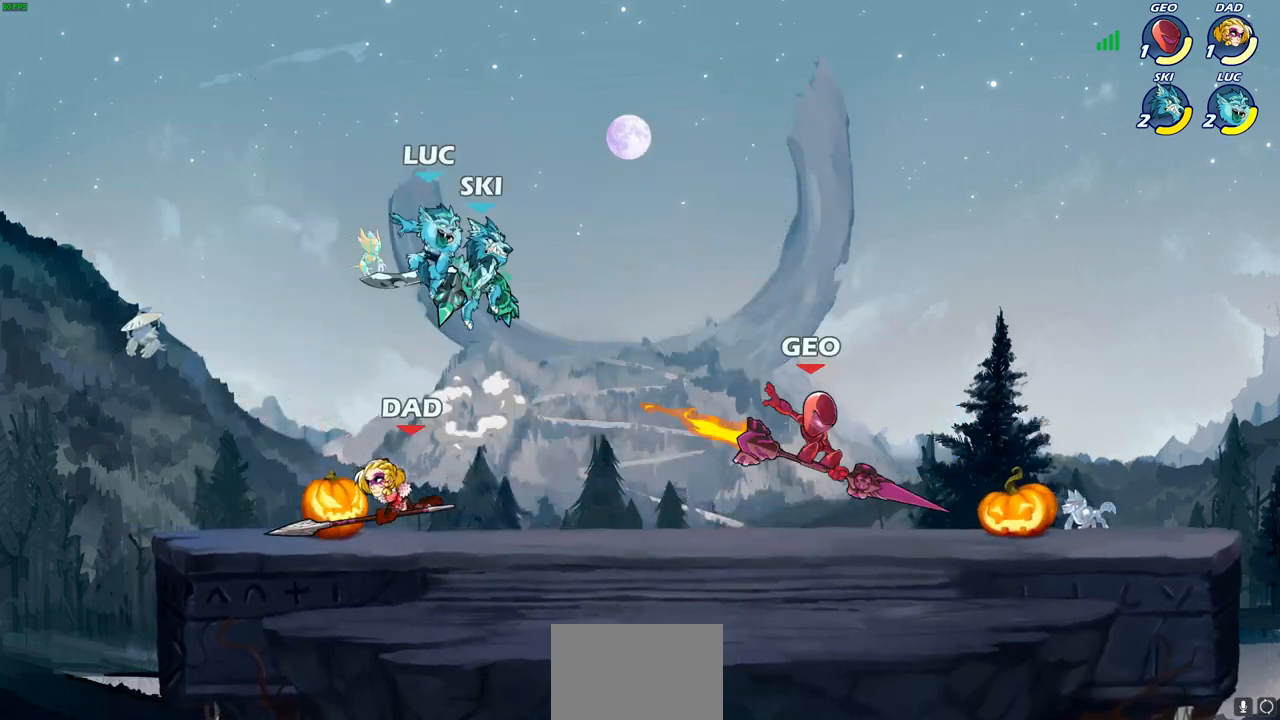
{"dt_ms": 500, "buttons": [], "left_stick": "down-left", "right_stick": "center", "events": [[150, "left_stick", "down-left"], [200, "SQUARE", "down"], [267, "SQUARE", "up"], [400, "SQUARE", "down"], [500, "SQUARE", "up"]]}